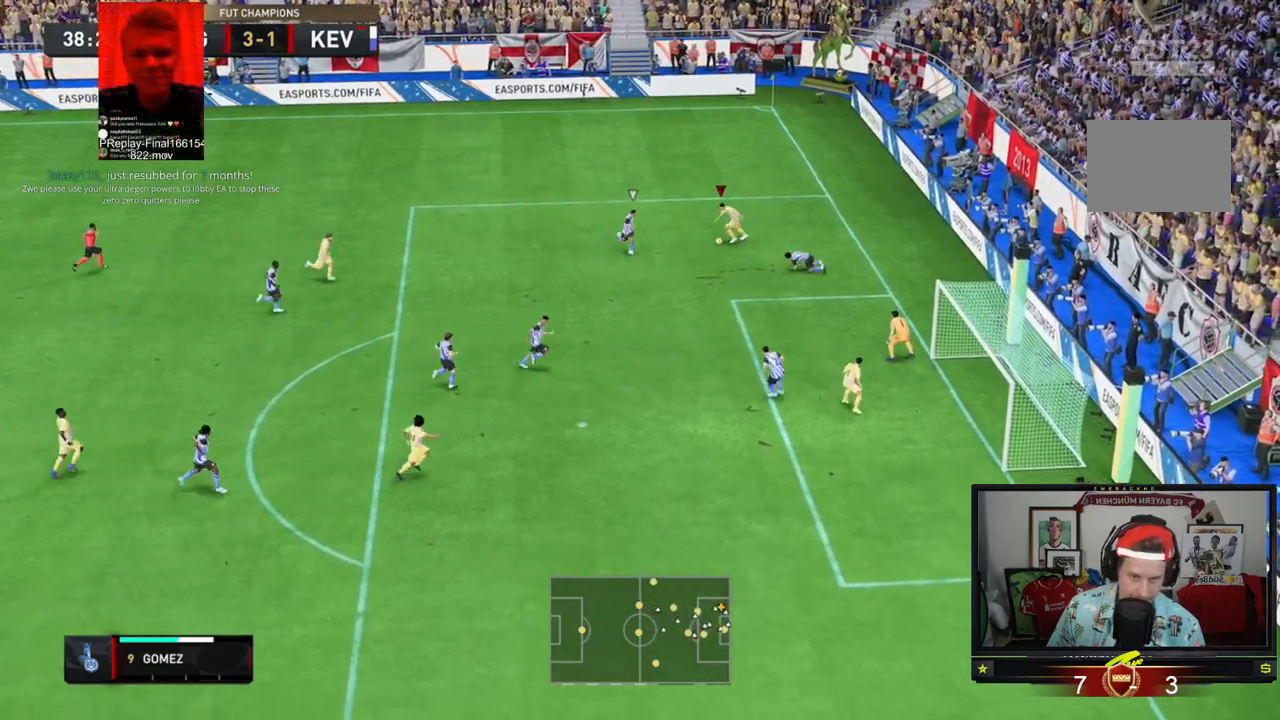
Gameplay with a controller (Xbox layout); each line is a JSON object with the inputs held at the frame after it. "events" lists button and stick changes between this image and that frame as [ms after this image, input, new state], when the widget could be followed in between. Not read: L3 R3 right_stick.
{"buttons": [], "left_stick": "down-left", "events": [[100, "left_stick", "up-right"], [167, "left_stick", "up"], [300, "left_stick", "up-left"], [367, "A", "down"], [467, "A", "up"], [500, "left_stick", "down-left"]]}
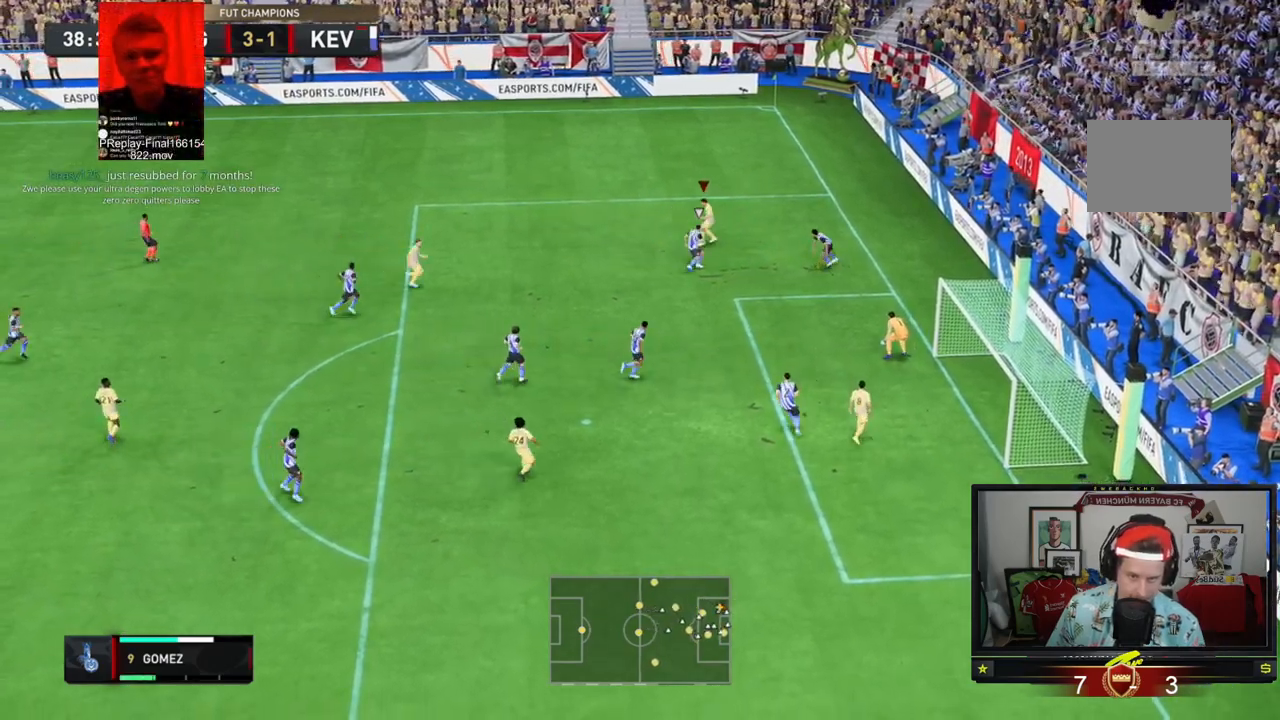
{"buttons": [], "left_stick": "down", "events": [[234, "left_stick", "down"]]}
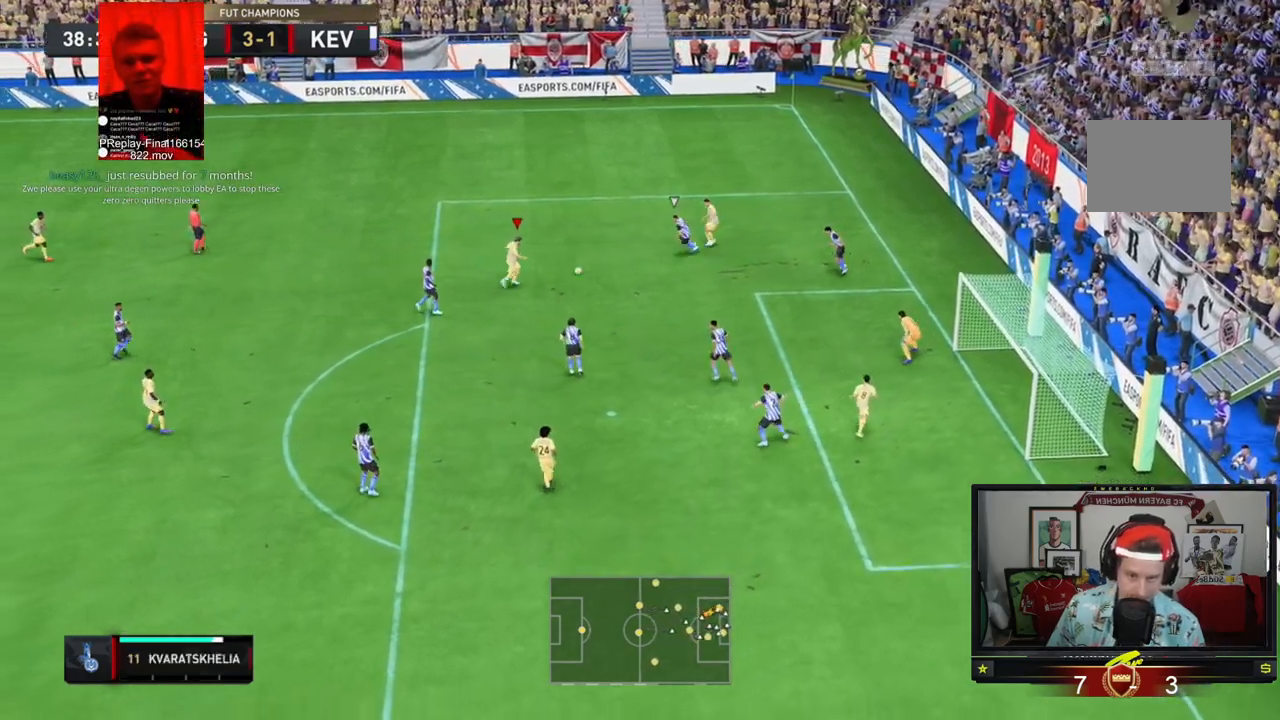
{"buttons": [], "left_stick": "right", "events": [[33, "left_stick", "down-right"], [500, "left_stick", "right"]]}
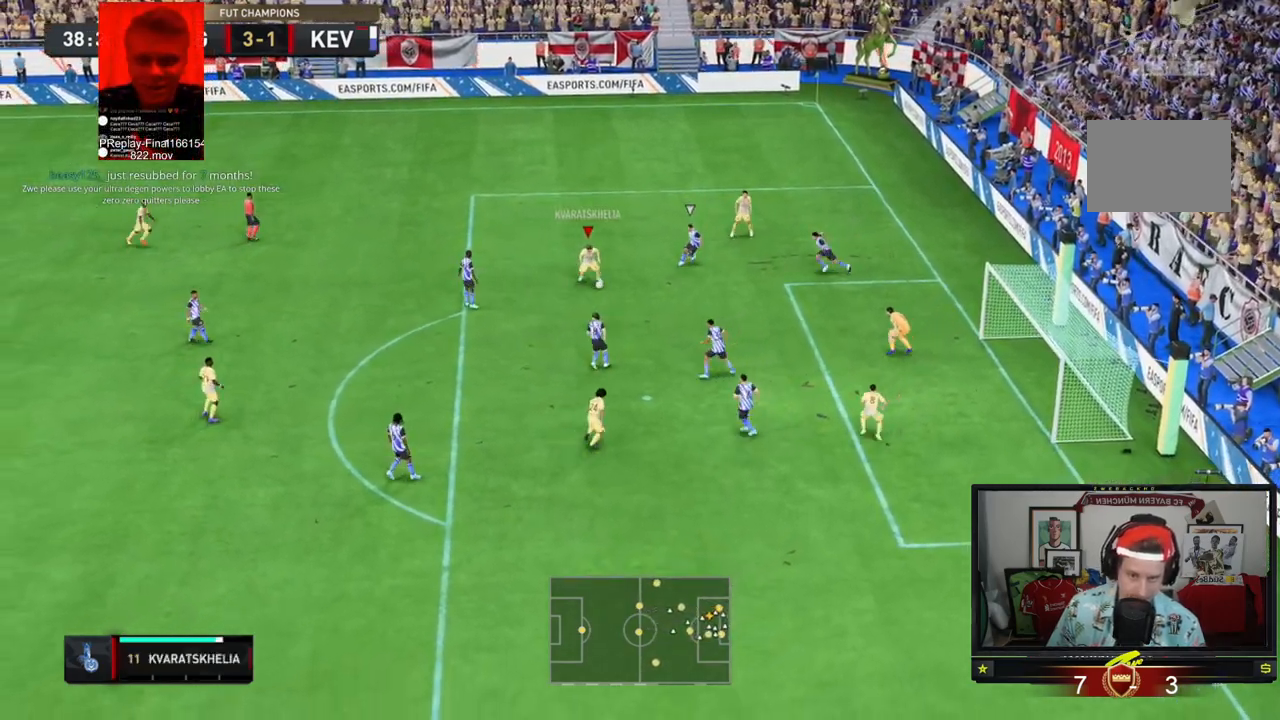
{"buttons": [], "left_stick": "down", "events": [[351, "left_stick", "down"]]}
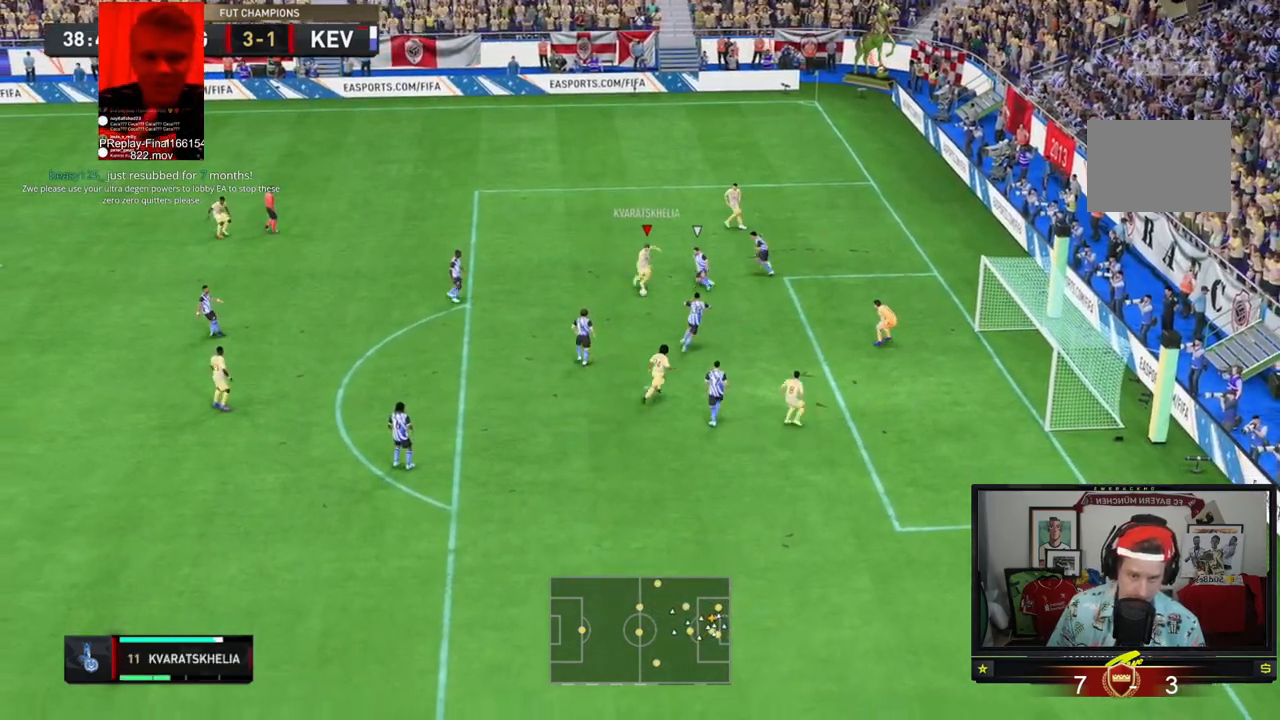
{"buttons": [], "left_stick": "down", "events": []}
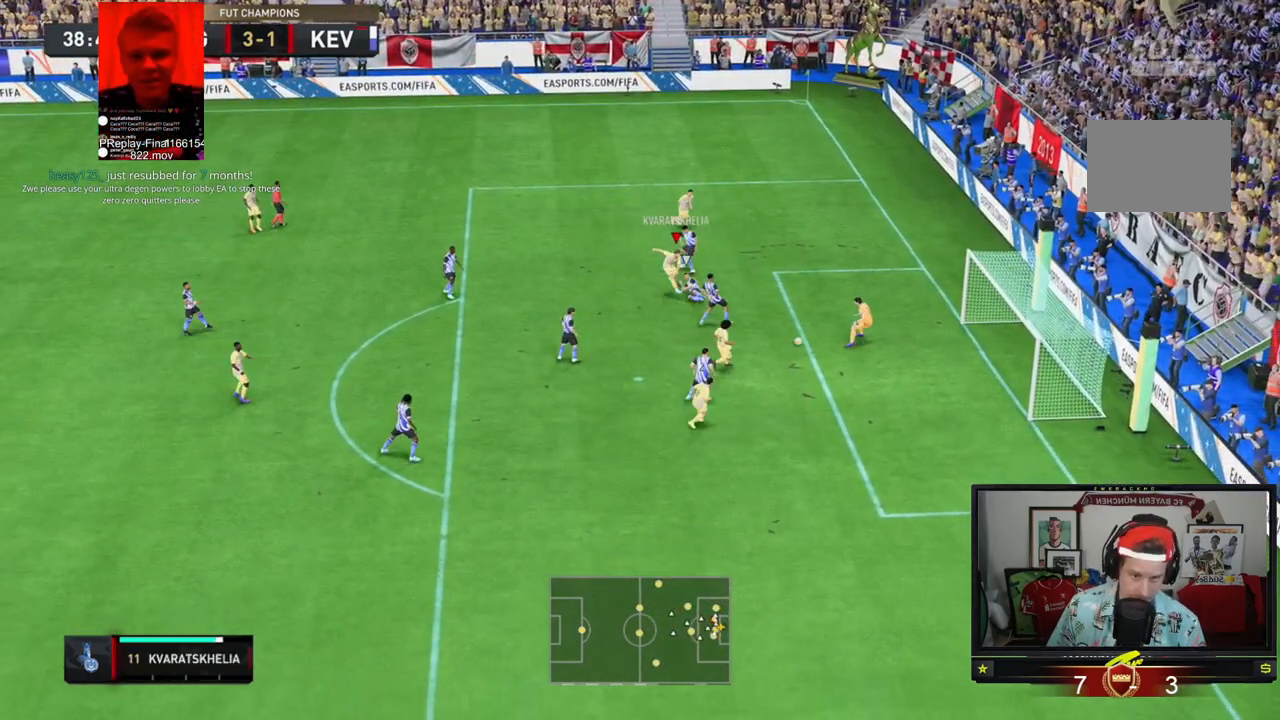
{"buttons": [], "left_stick": "center", "events": [[17, "left_stick", "down-right"], [317, "left_stick", "center"]]}
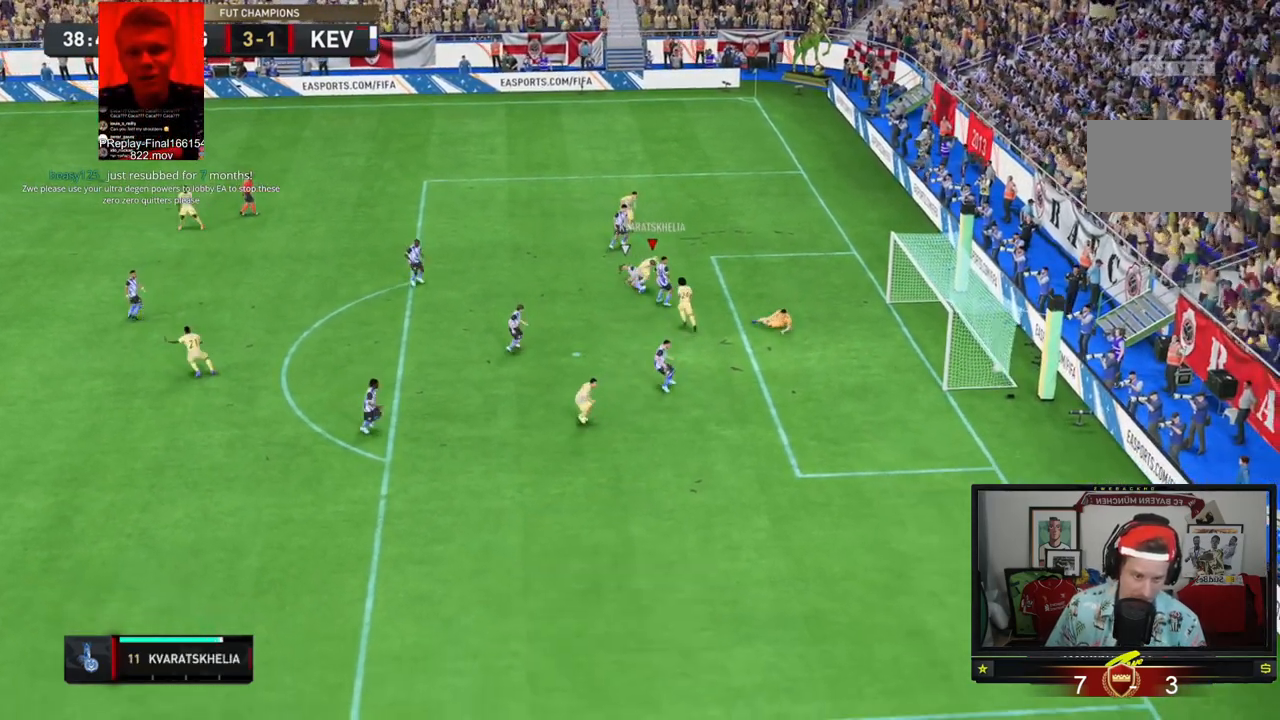
{"buttons": ["A"], "left_stick": "center", "events": [[450, "A", "down"]]}
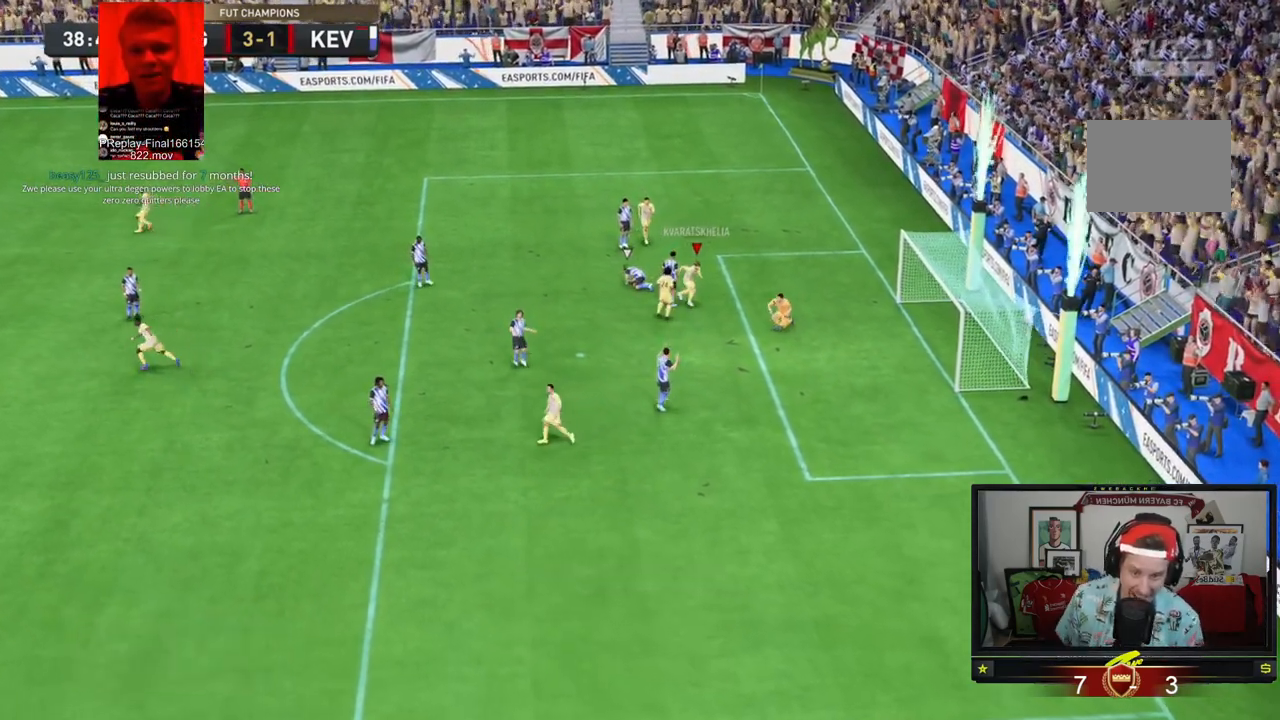
{"buttons": ["A"], "left_stick": "center", "events": []}